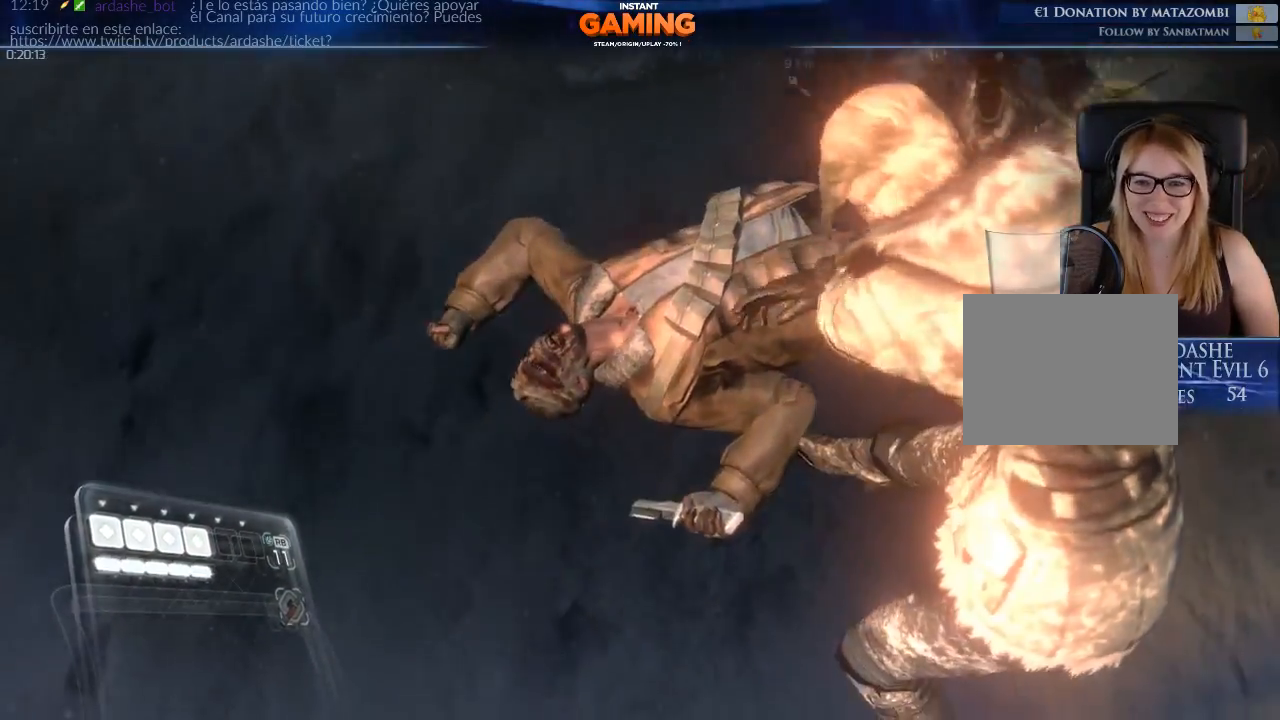
Gameplay with a controller (Xbox layout); each line is a JSON object with the inputs held at the frame after it. "events" lists button and stick changes between this image and that frame as [ms after this image, input, new state], when the widget could be followed in between.
{"buttons": ["L2"], "left_stick": "center", "right_stick": "center", "events": [[33, "right_stick", "down-right"], [100, "R1", "down"], [167, "R1", "up"], [167, "R2", "up"], [333, "right_stick", "center"]]}
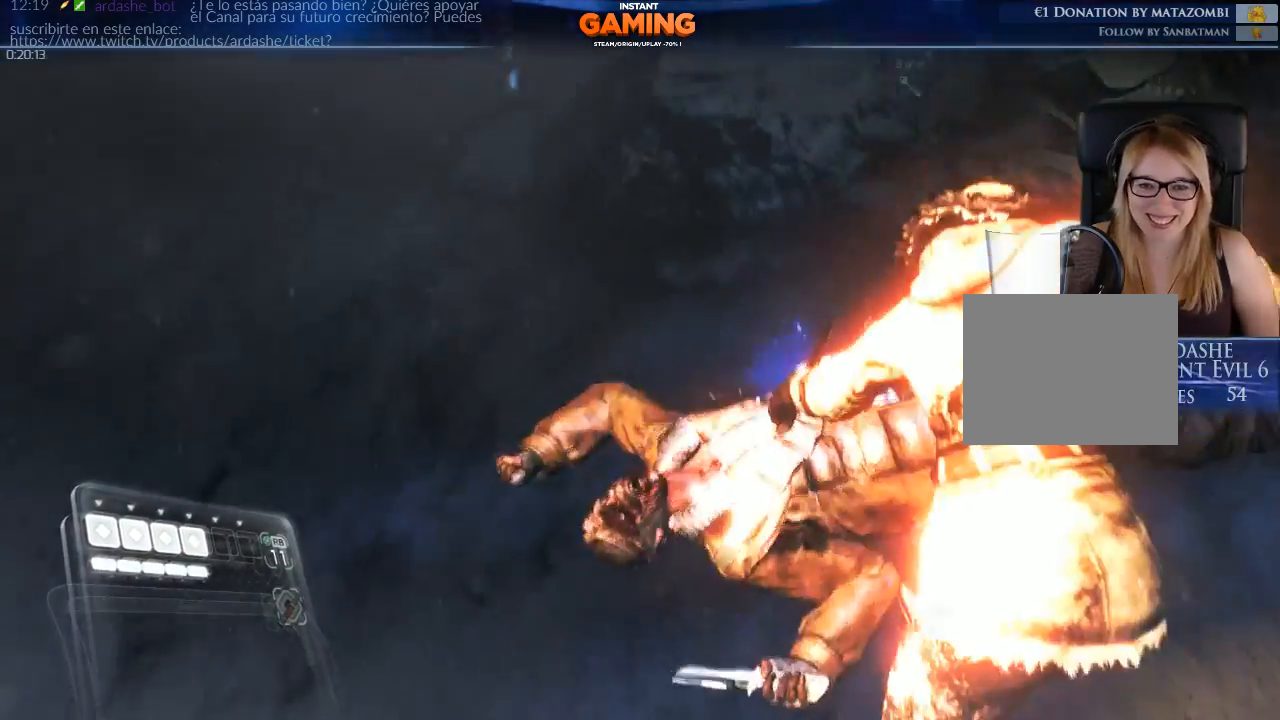
{"buttons": ["L2", "R2"], "left_stick": "center", "right_stick": "down", "events": [[433, "R2", "down"], [433, "right_stick", "down"]]}
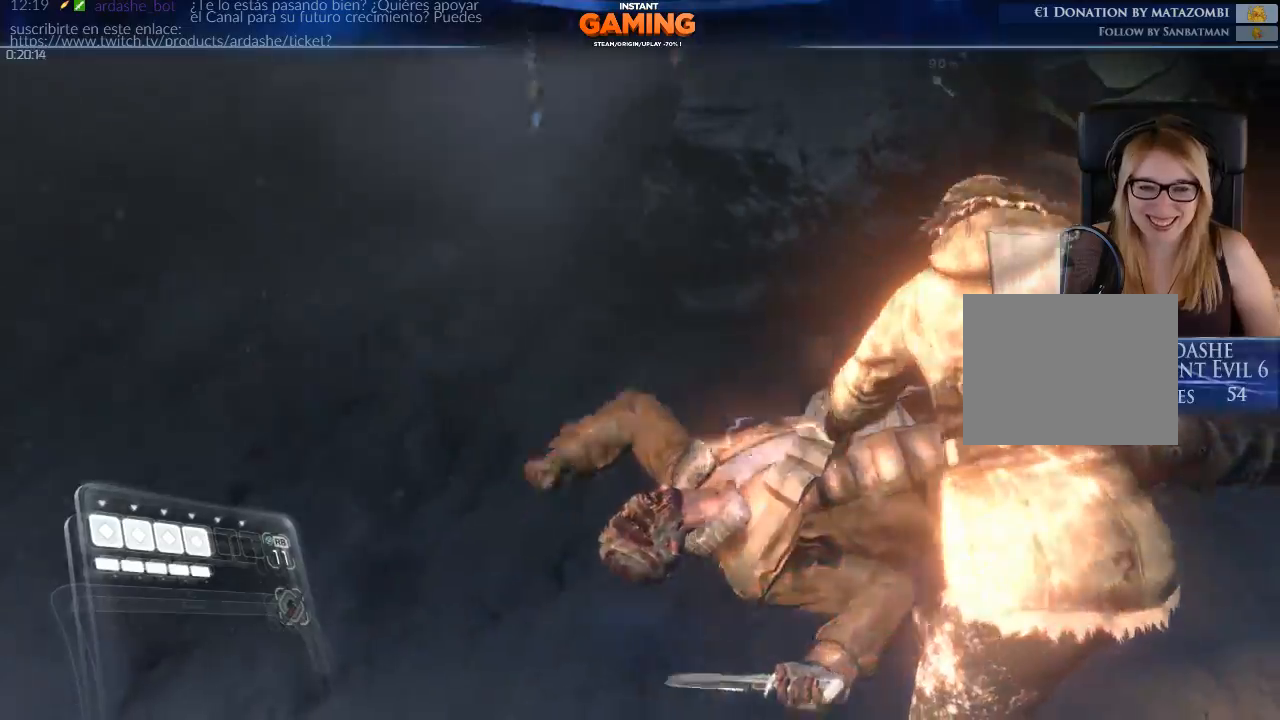
{"buttons": ["L2", "R2"], "left_stick": "center", "right_stick": "up-right", "events": [[167, "right_stick", "center"], [300, "R2", "up"], [367, "R2", "down"], [433, "right_stick", "up-right"]]}
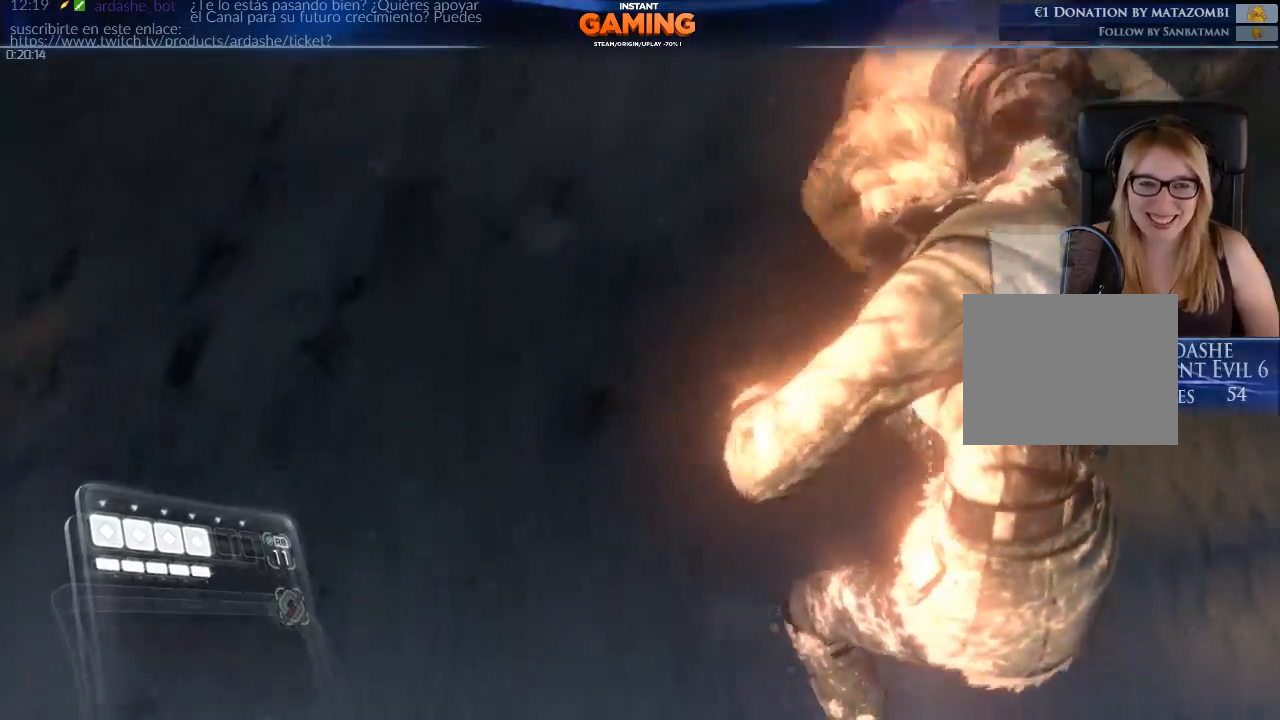
{"buttons": ["L2"], "left_stick": "up", "right_stick": "up-right", "events": [[333, "left_stick", "up"], [467, "R2", "up"]]}
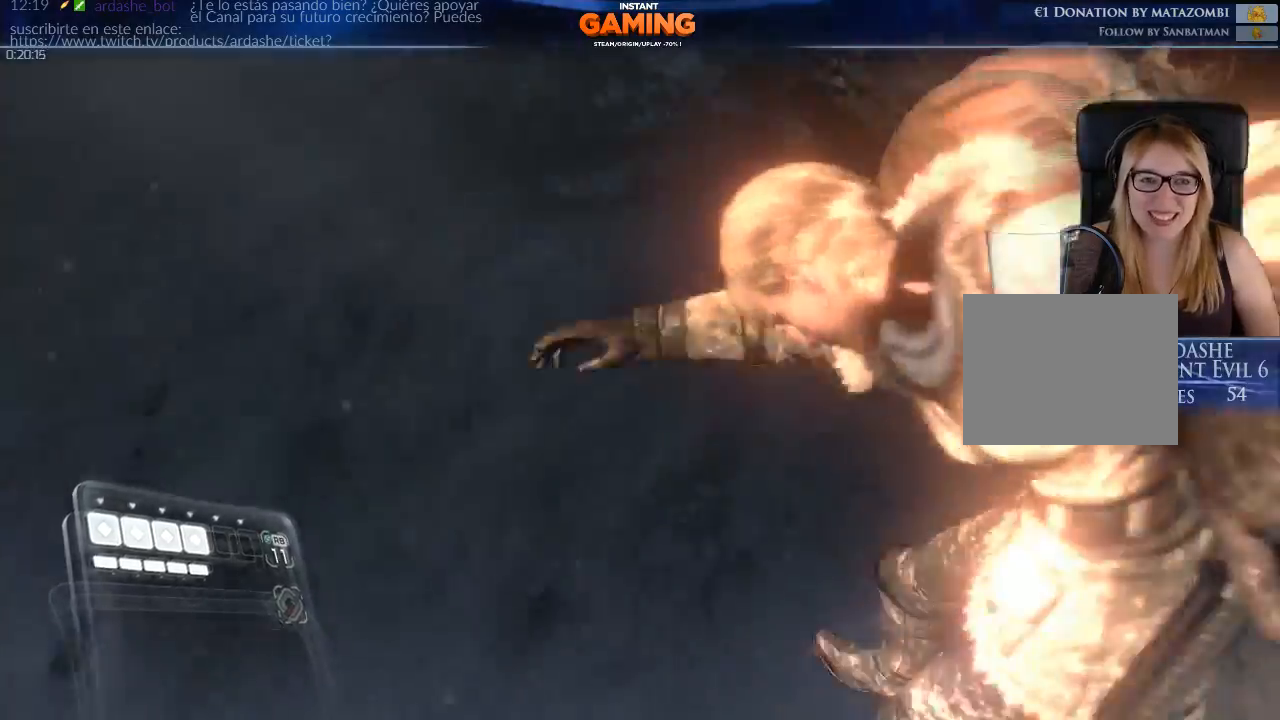
{"buttons": ["L2", "R2"], "left_stick": "up", "right_stick": "up-right", "events": [[67, "left_stick", "center"], [267, "R2", "down"], [333, "left_stick", "up"]]}
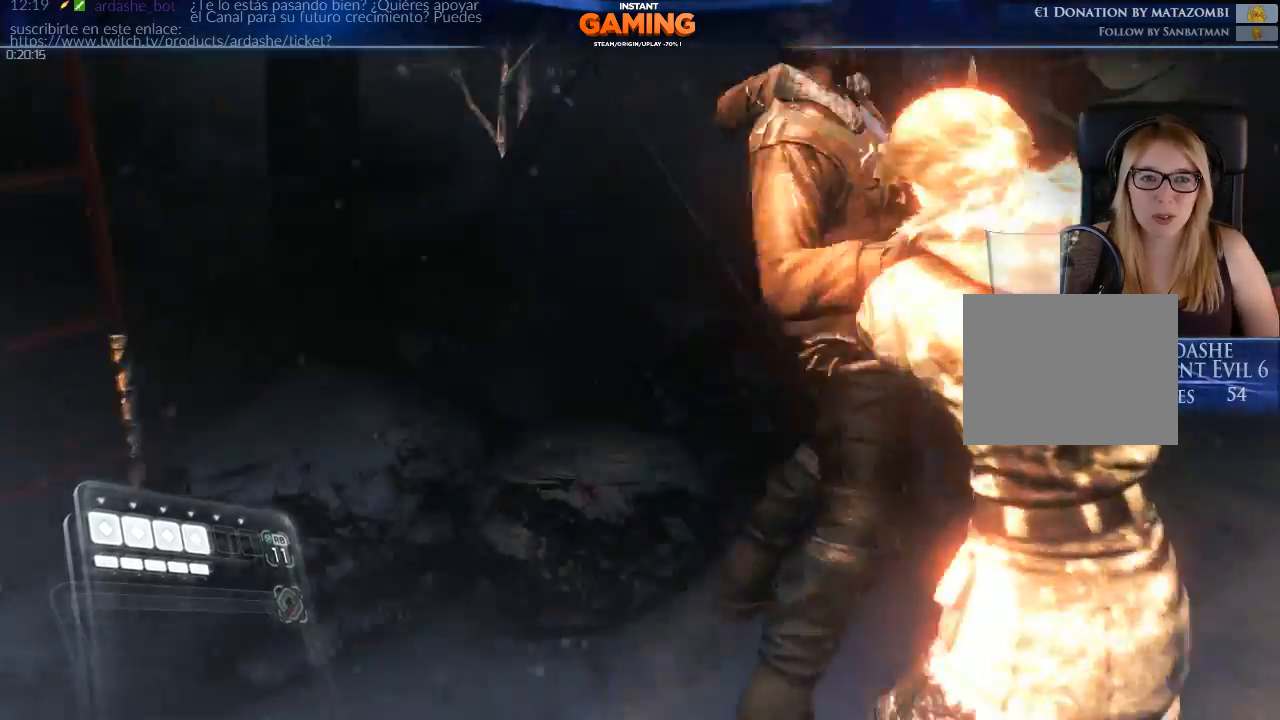
{"buttons": ["L2", "R2"], "left_stick": "center", "right_stick": "down", "events": [[133, "left_stick", "center"], [167, "R2", "up"], [233, "right_stick", "down-right"], [300, "right_stick", "down"], [333, "R2", "down"]]}
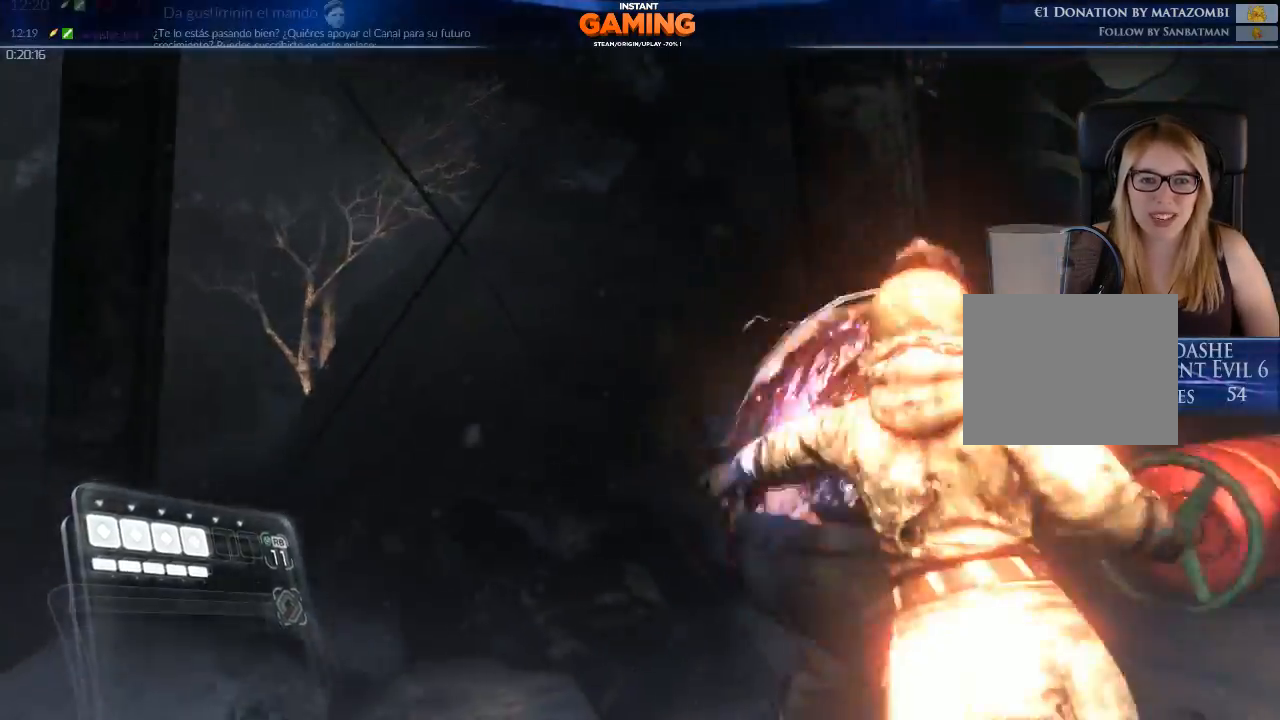
{"buttons": ["L2", "R2"], "left_stick": "center", "right_stick": "down-right", "events": [[200, "right_stick", "down-right"]]}
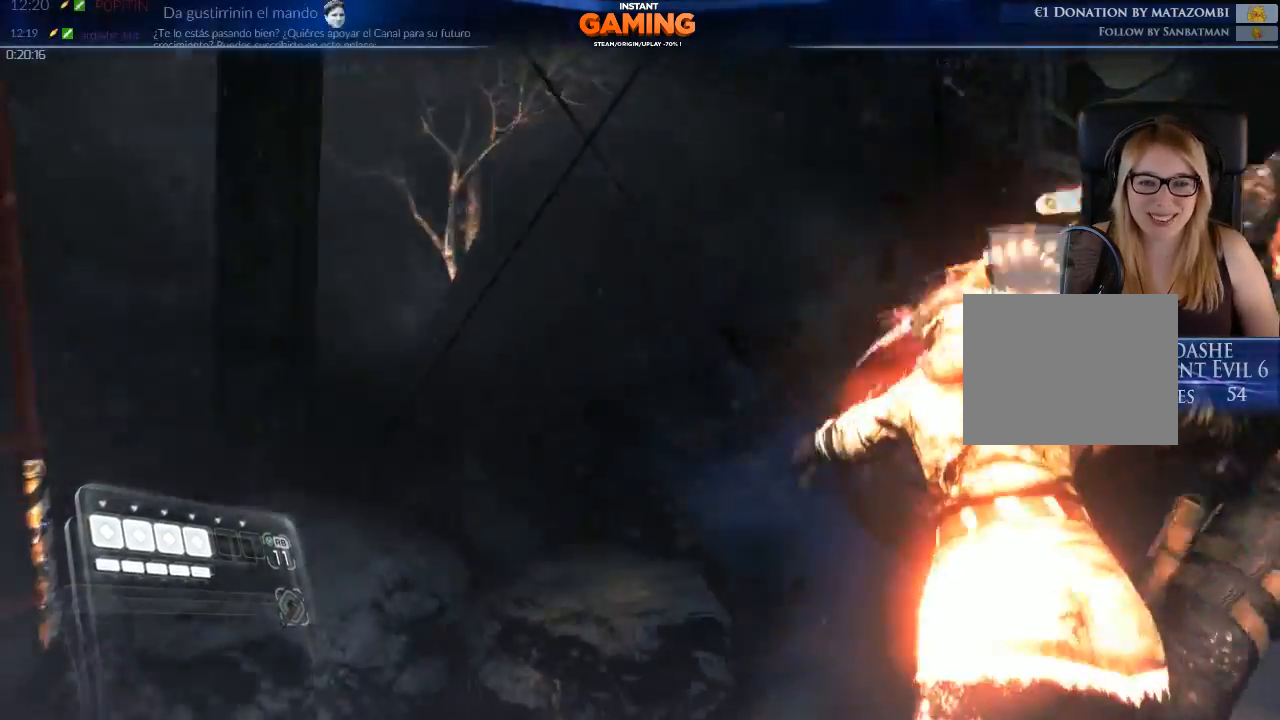
{"buttons": ["L2"], "left_stick": "right", "right_stick": "right", "events": [[233, "R2", "up"], [233, "left_stick", "right"], [333, "L2", "up"], [433, "L2", "down"], [433, "right_stick", "right"]]}
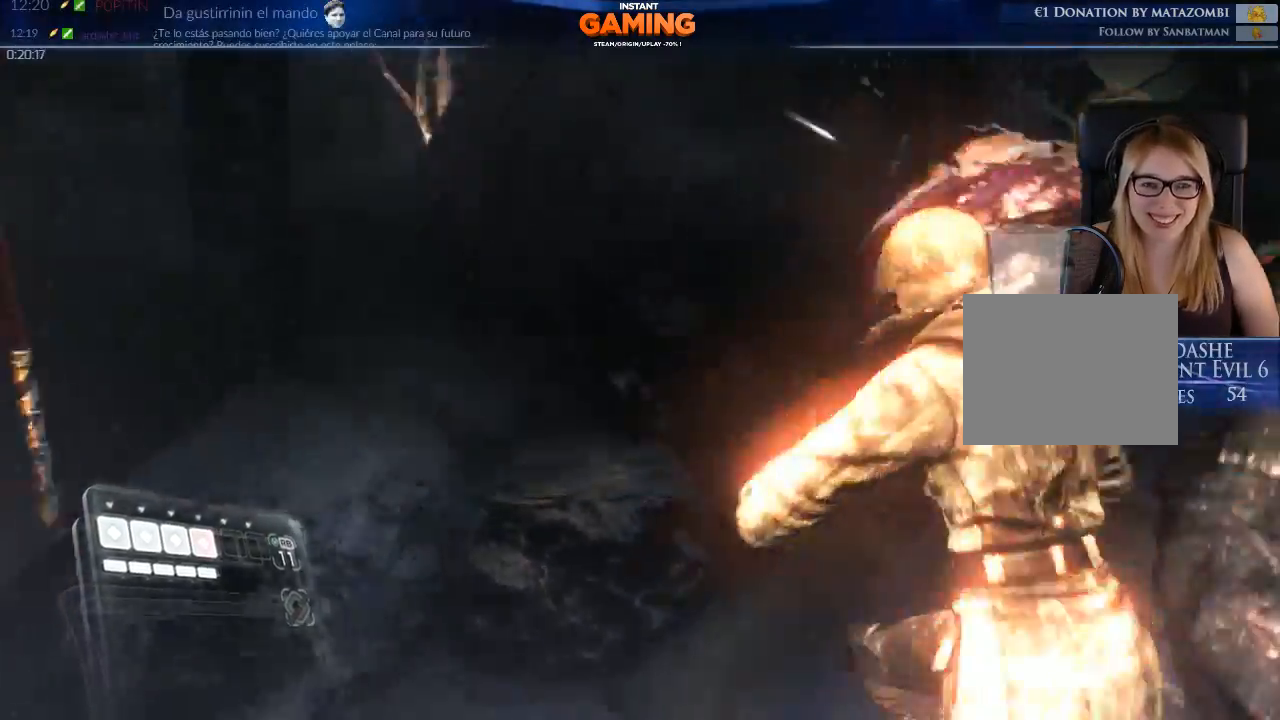
{"buttons": ["L2", "R2"], "left_stick": "up-right", "right_stick": "up-right", "events": [[267, "R2", "down"], [300, "left_stick", "up-right"], [467, "right_stick", "up-right"]]}
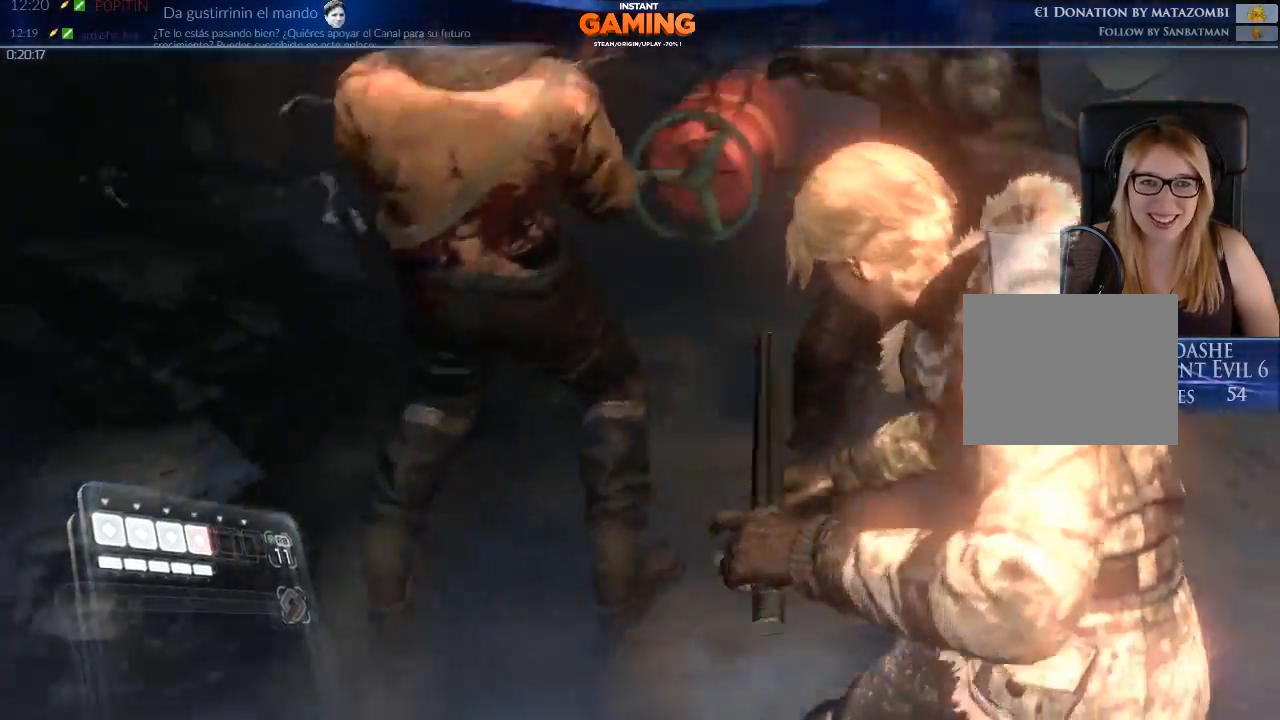
{"buttons": ["L2", "R2"], "left_stick": "up-right", "right_stick": "up-right", "events": [[100, "R2", "up"], [133, "R2", "down"], [167, "right_stick", "up"], [333, "right_stick", "up-right"]]}
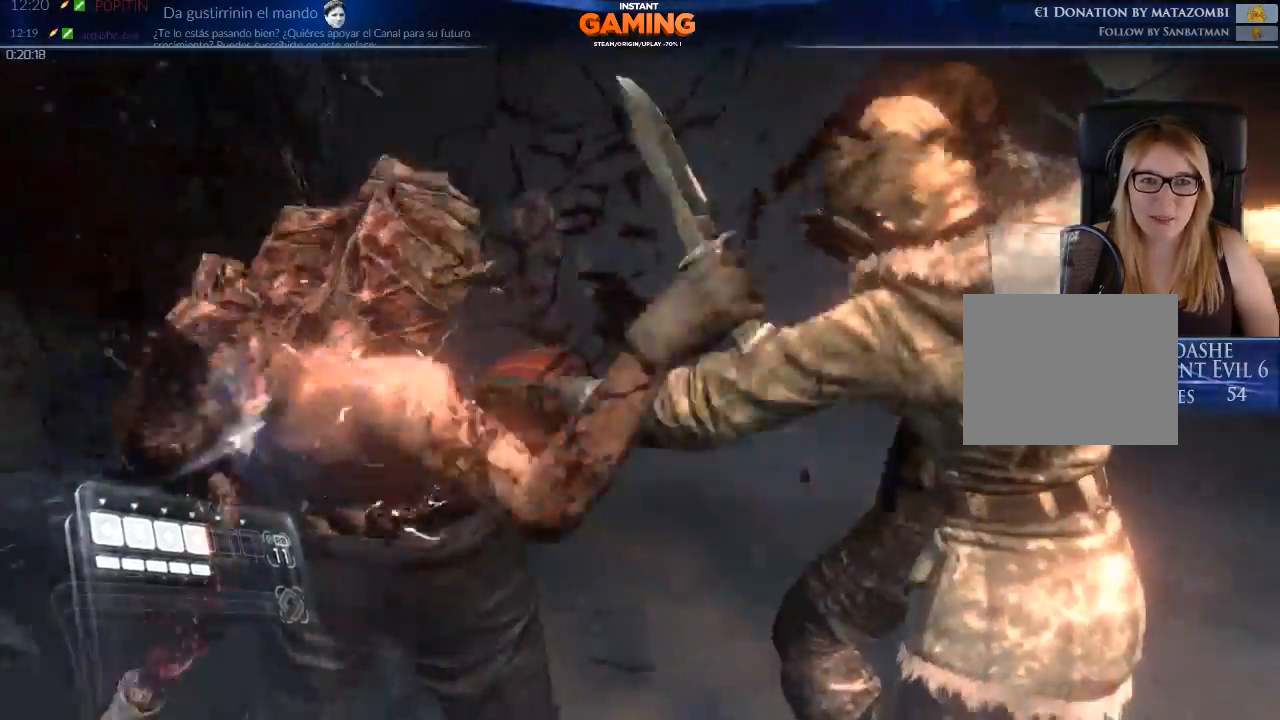
{"buttons": ["L2"], "left_stick": "up-right", "right_stick": "down-right", "events": [[33, "right_stick", "down-right"], [300, "R2", "up"]]}
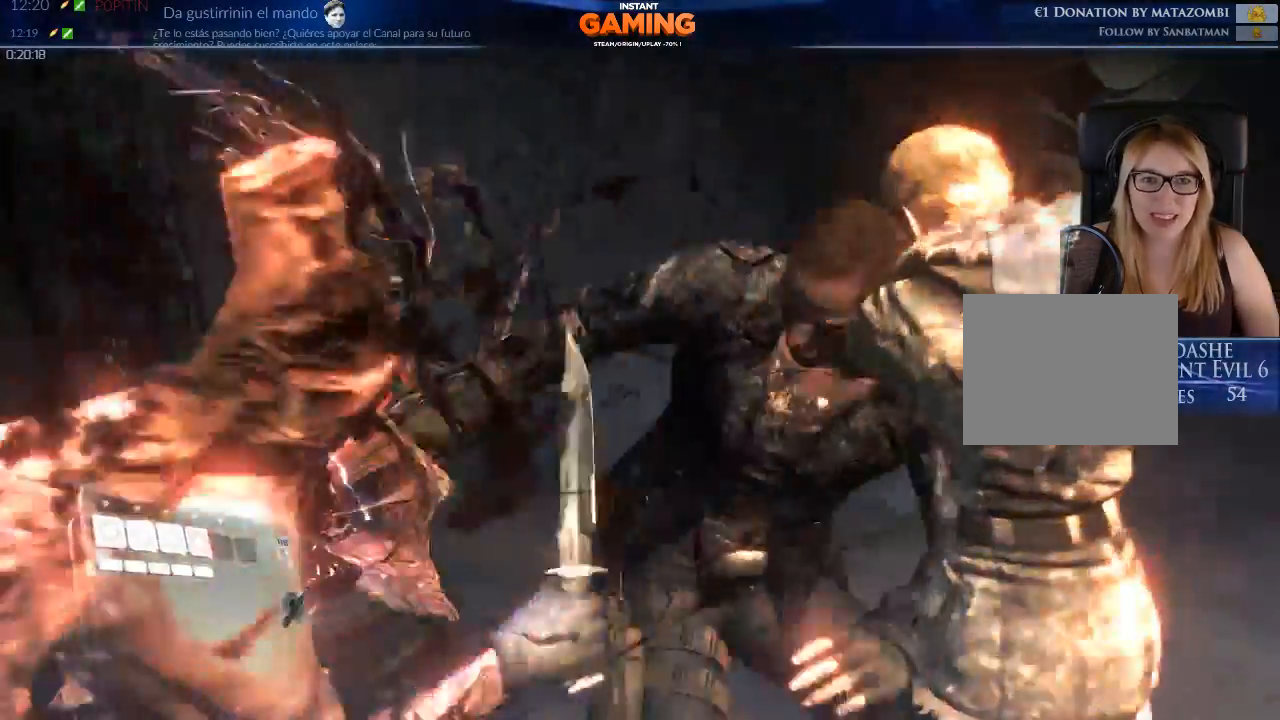
{"buttons": ["L2", "R2"], "left_stick": "up-left", "right_stick": "left", "events": [[133, "left_stick", "up"], [167, "right_stick", "down-left"], [433, "R2", "down"], [433, "left_stick", "up-left"], [500, "right_stick", "left"]]}
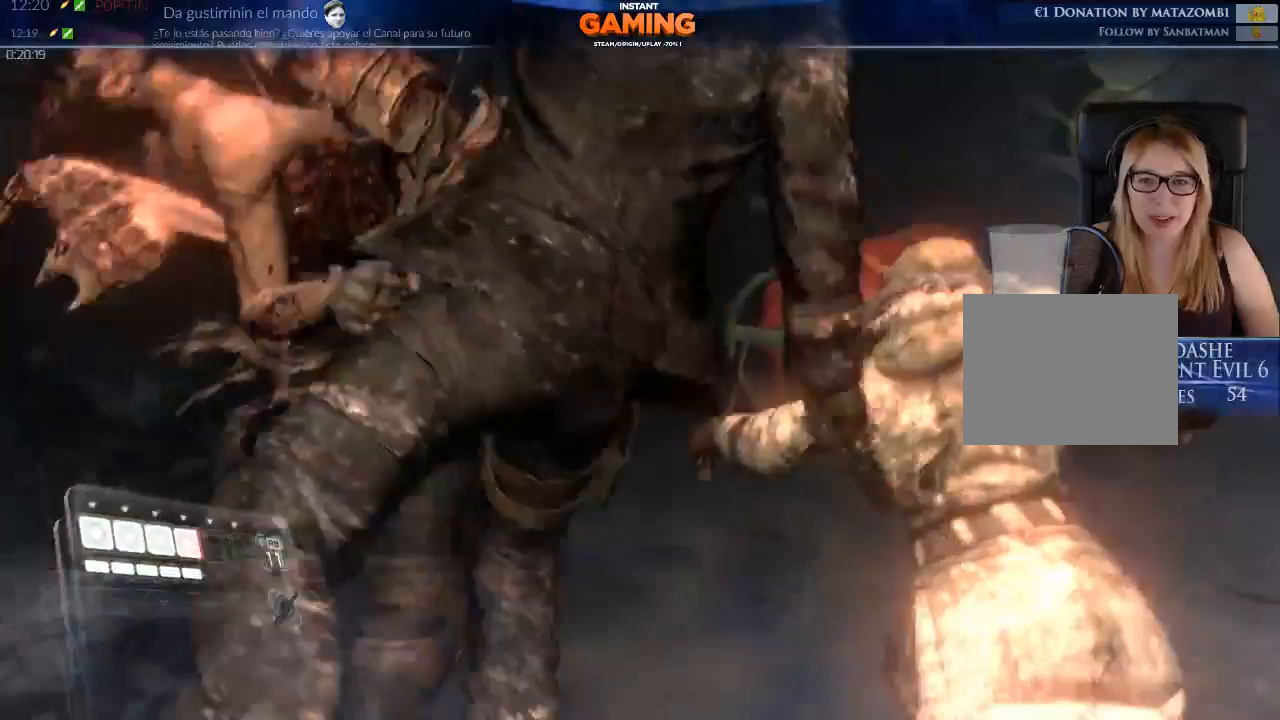
{"buttons": ["L2", "R2"], "left_stick": "up-left", "right_stick": "left", "events": [[167, "R2", "up"], [333, "R2", "down"]]}
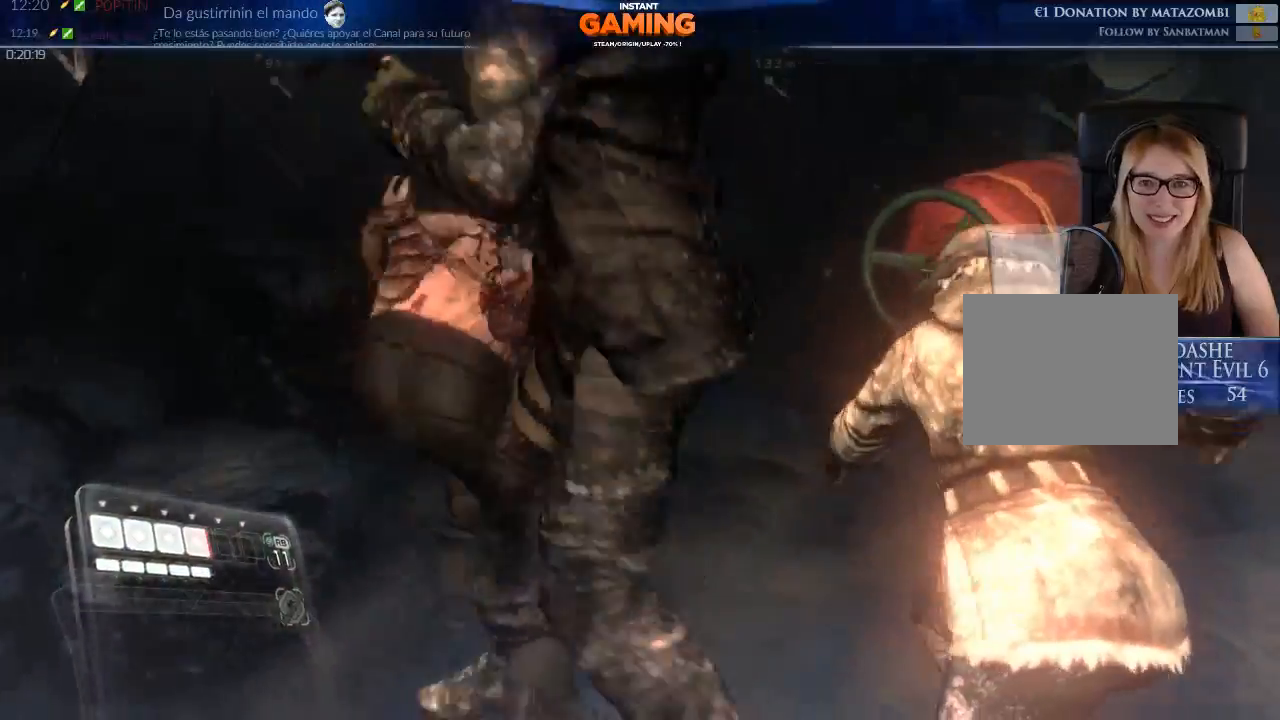
{"buttons": ["L2", "R2"], "left_stick": "up", "right_stick": "up", "events": [[100, "R2", "up"], [400, "left_stick", "up"], [400, "right_stick", "center"], [467, "R2", "down"], [500, "right_stick", "up"]]}
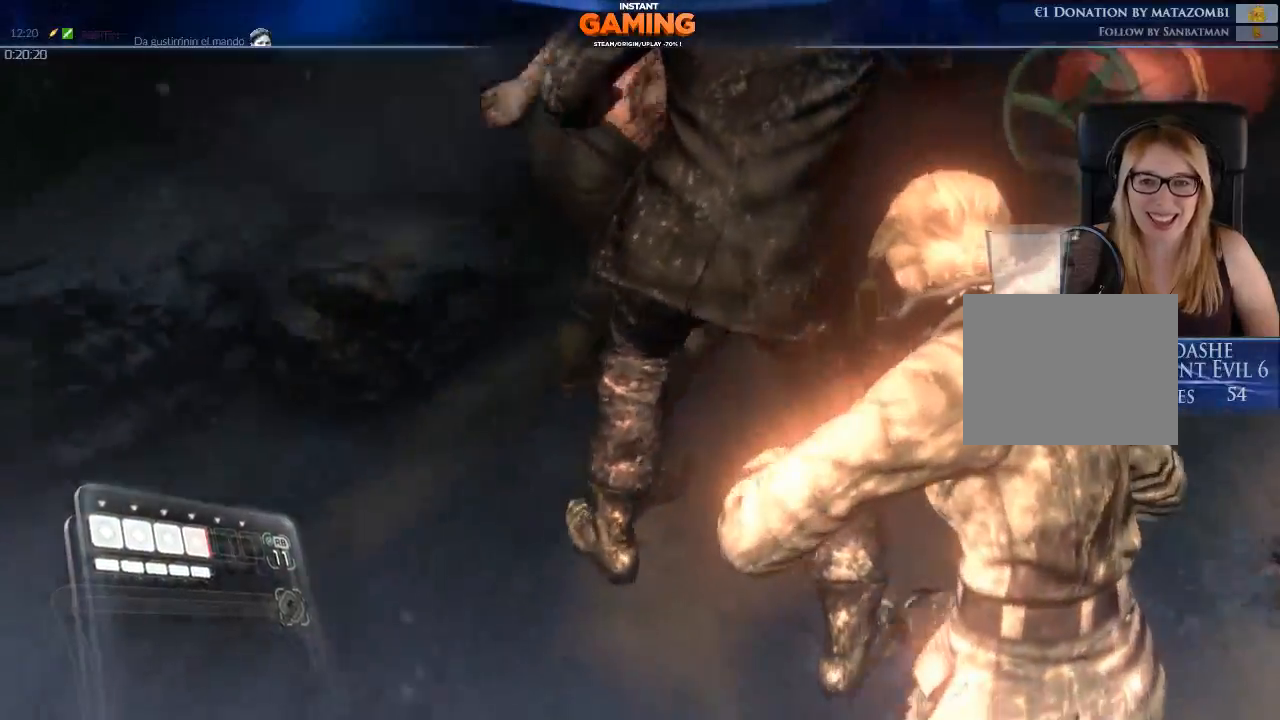
{"buttons": ["L2", "R2"], "left_stick": "up", "right_stick": "up", "events": [[400, "R2", "up"], [500, "R2", "down"]]}
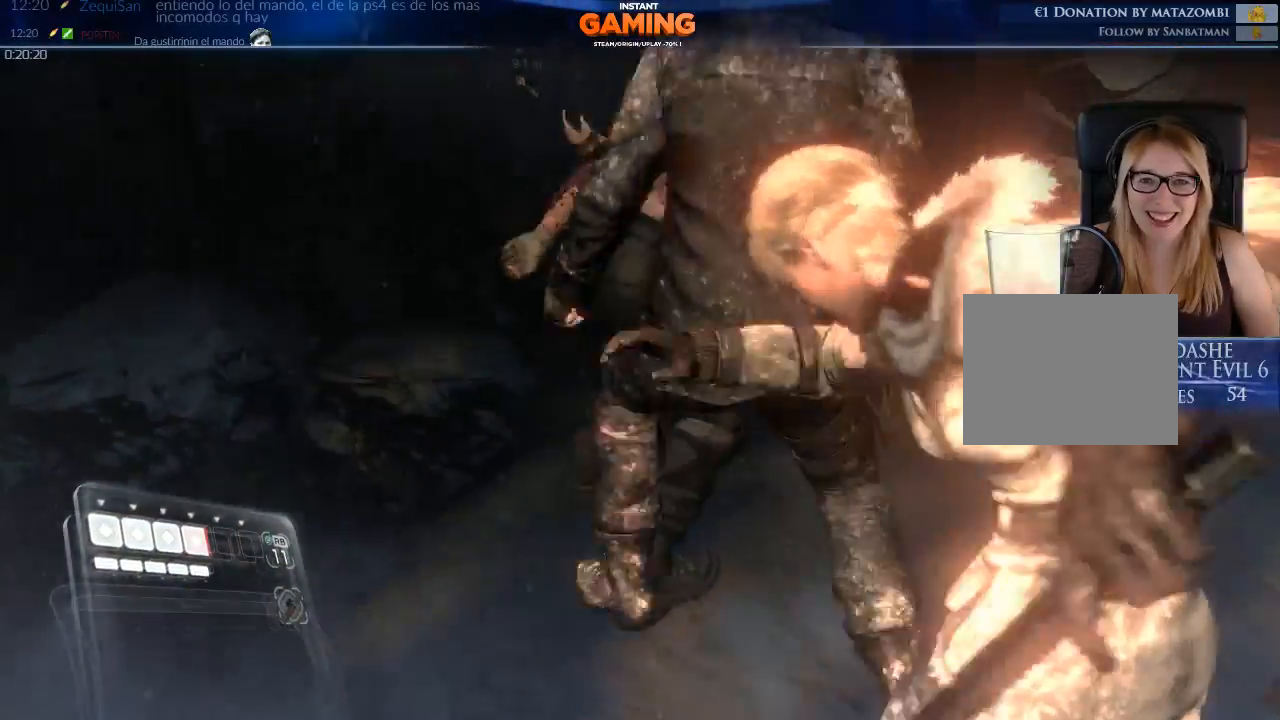
{"buttons": ["L2", "R2"], "left_stick": "up", "right_stick": "center", "events": [[300, "right_stick", "up-right"], [433, "right_stick", "center"]]}
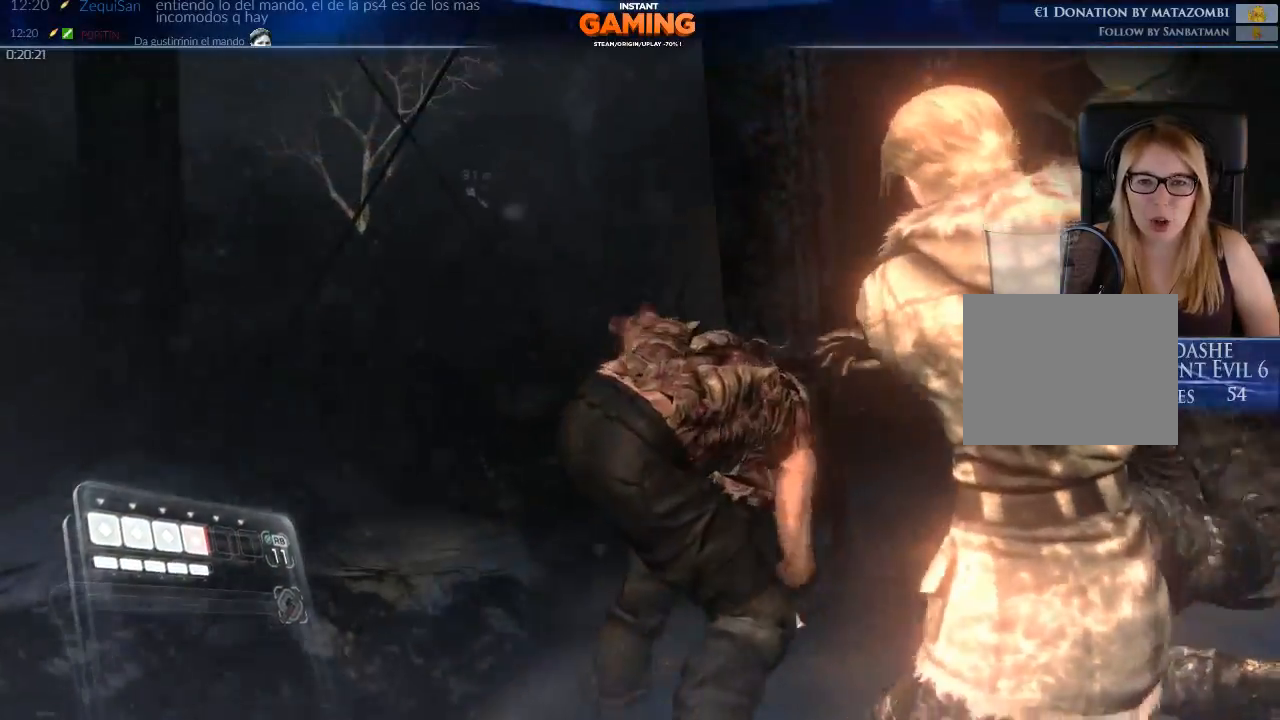
{"buttons": ["L2", "R2"], "left_stick": "center", "right_stick": "down", "events": [[33, "R1", "down"], [67, "right_stick", "down"], [100, "R1", "up"], [300, "R2", "up"], [333, "R2", "down"], [467, "left_stick", "center"]]}
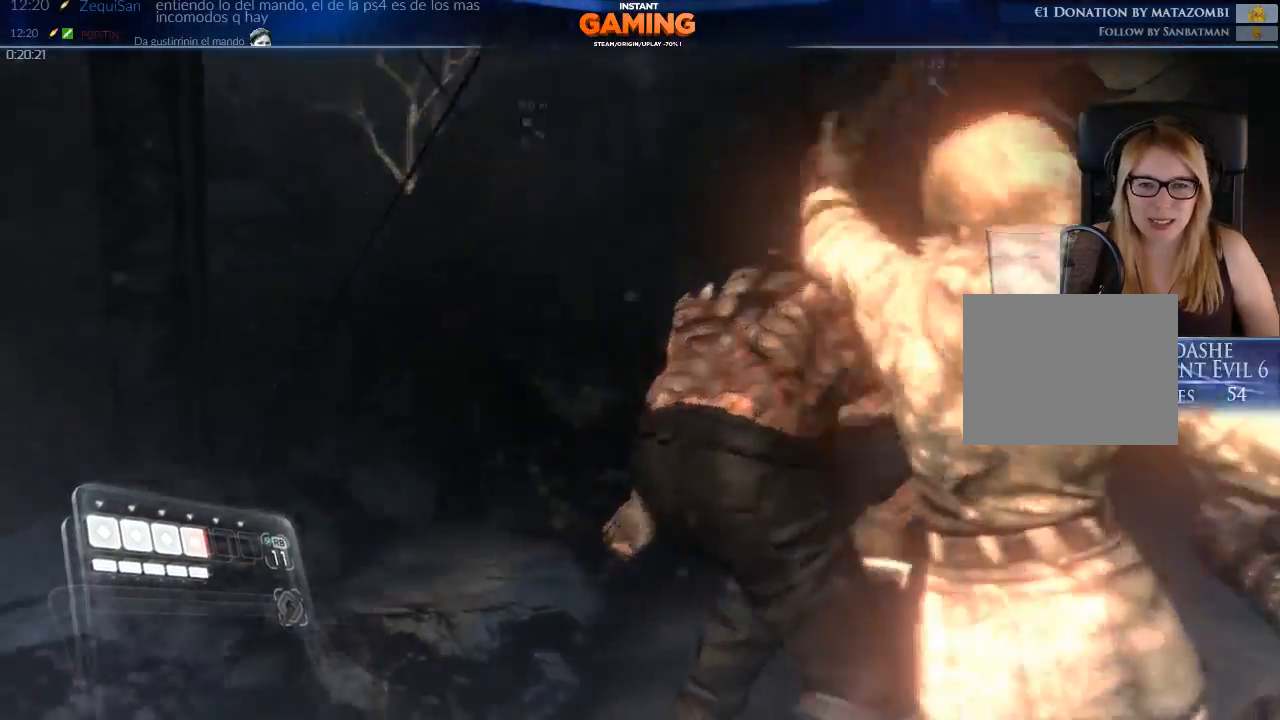
{"buttons": ["L2"], "left_stick": "center", "right_stick": "right", "events": [[67, "R2", "up"], [367, "right_stick", "right"]]}
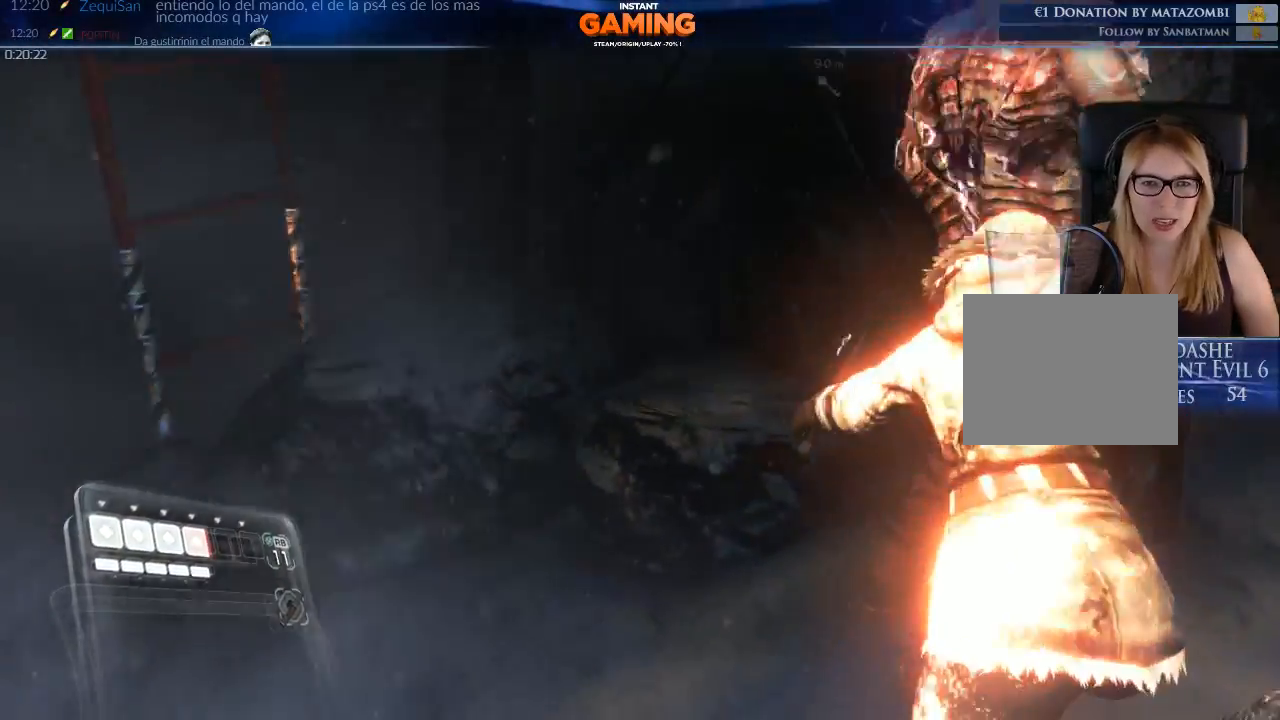
{"buttons": ["L2"], "left_stick": "right", "right_stick": "up-right", "events": [[200, "left_stick", "right"], [267, "right_stick", "up-right"]]}
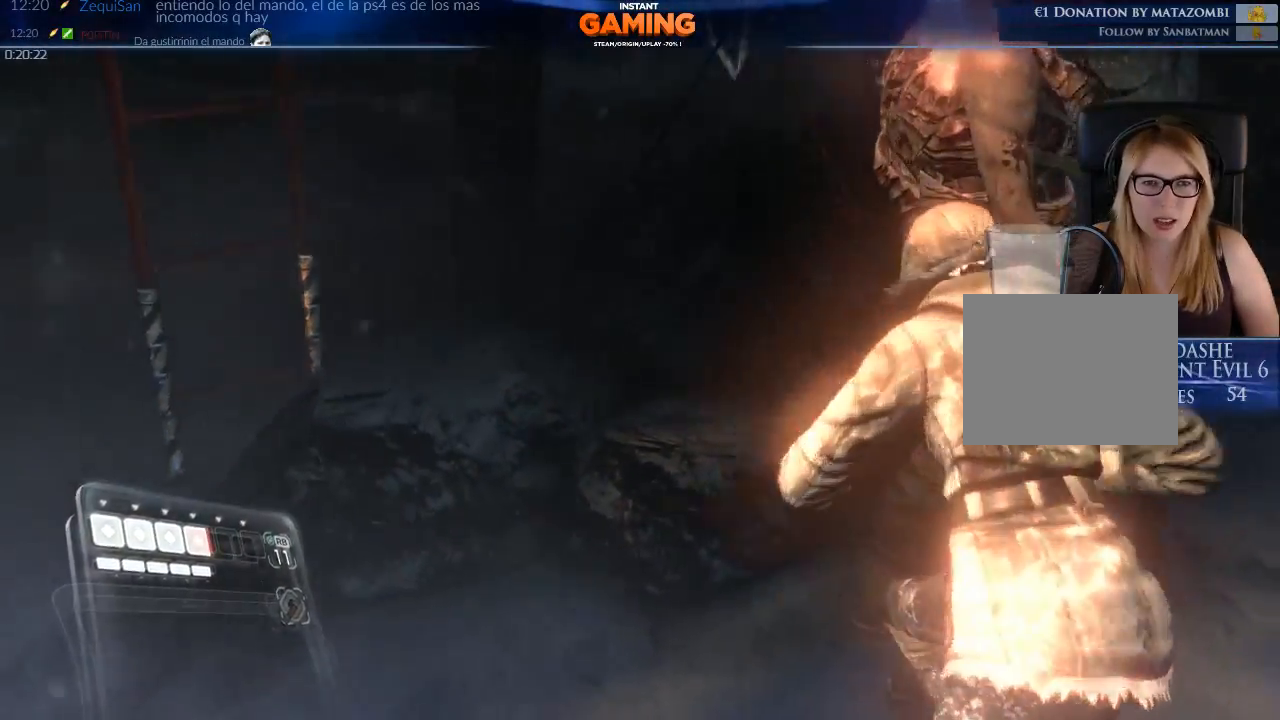
{"buttons": ["L2"], "left_stick": "up", "right_stick": "center", "events": [[233, "left_stick", "center"], [500, "left_stick", "up"], [500, "right_stick", "center"]]}
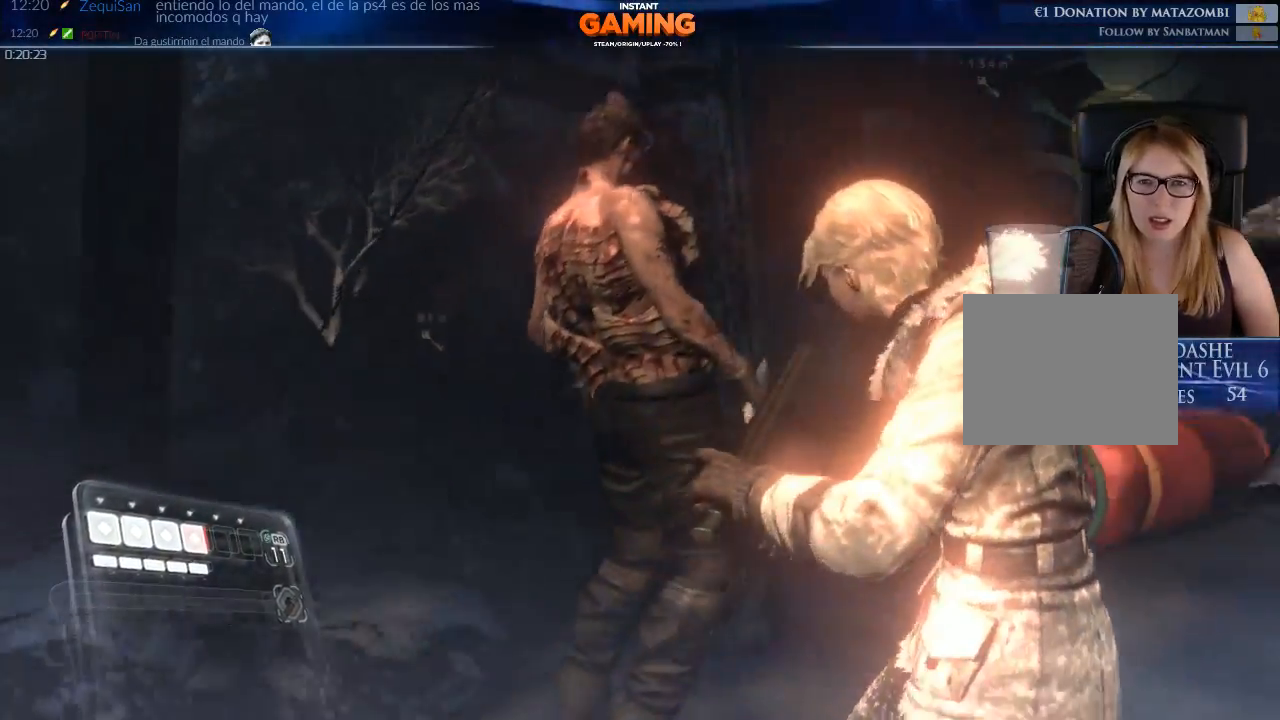
{"buttons": ["L2"], "left_stick": "center", "right_stick": "right", "events": [[133, "R2", "down"], [400, "R2", "up"], [433, "left_stick", "center"], [500, "right_stick", "right"]]}
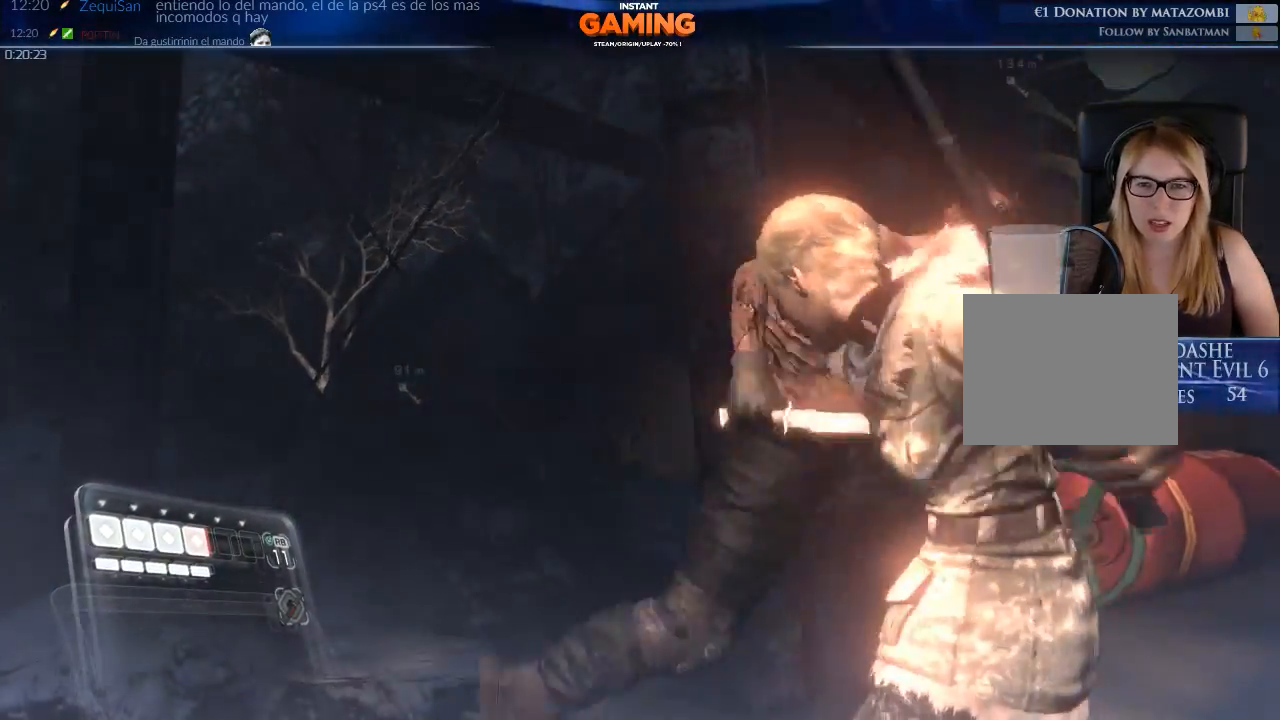
{"buttons": ["L2"], "left_stick": "right", "right_stick": "right", "events": [[233, "left_stick", "right"]]}
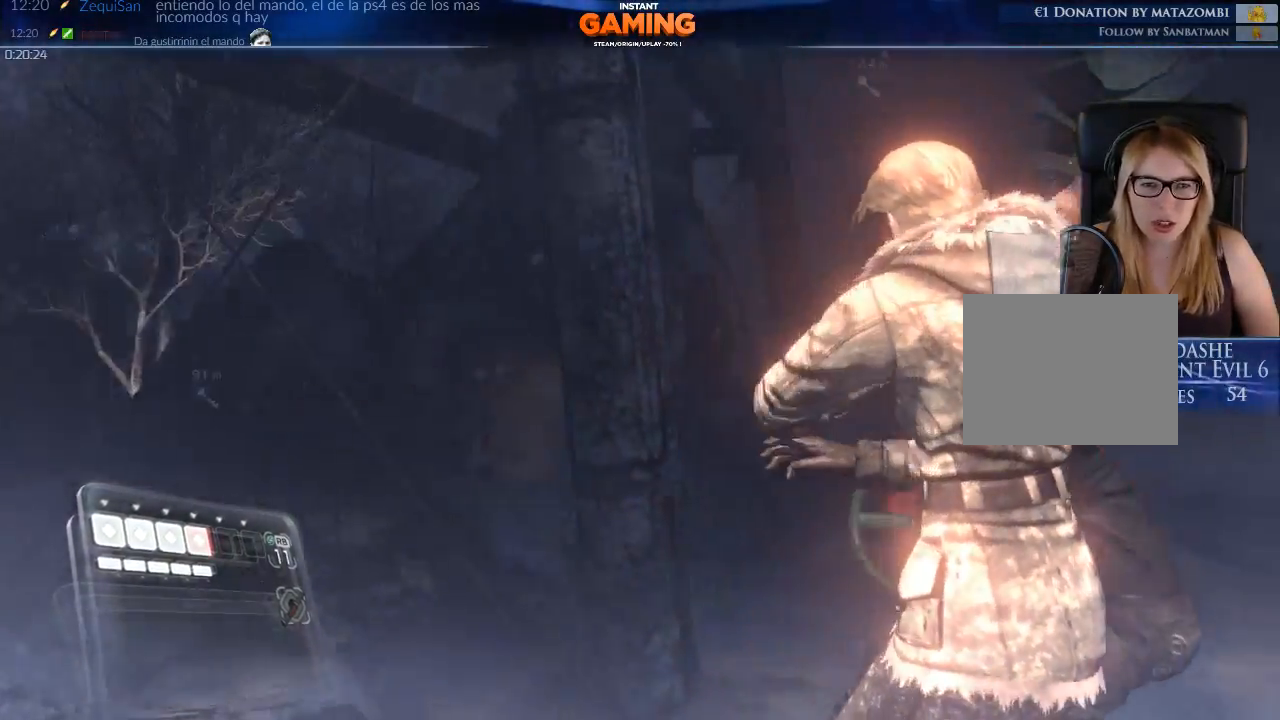
{"buttons": ["L2", "R2"], "left_stick": "up", "right_stick": "down-right", "events": [[367, "left_stick", "up"], [467, "right_stick", "down-right"], [500, "R2", "down"]]}
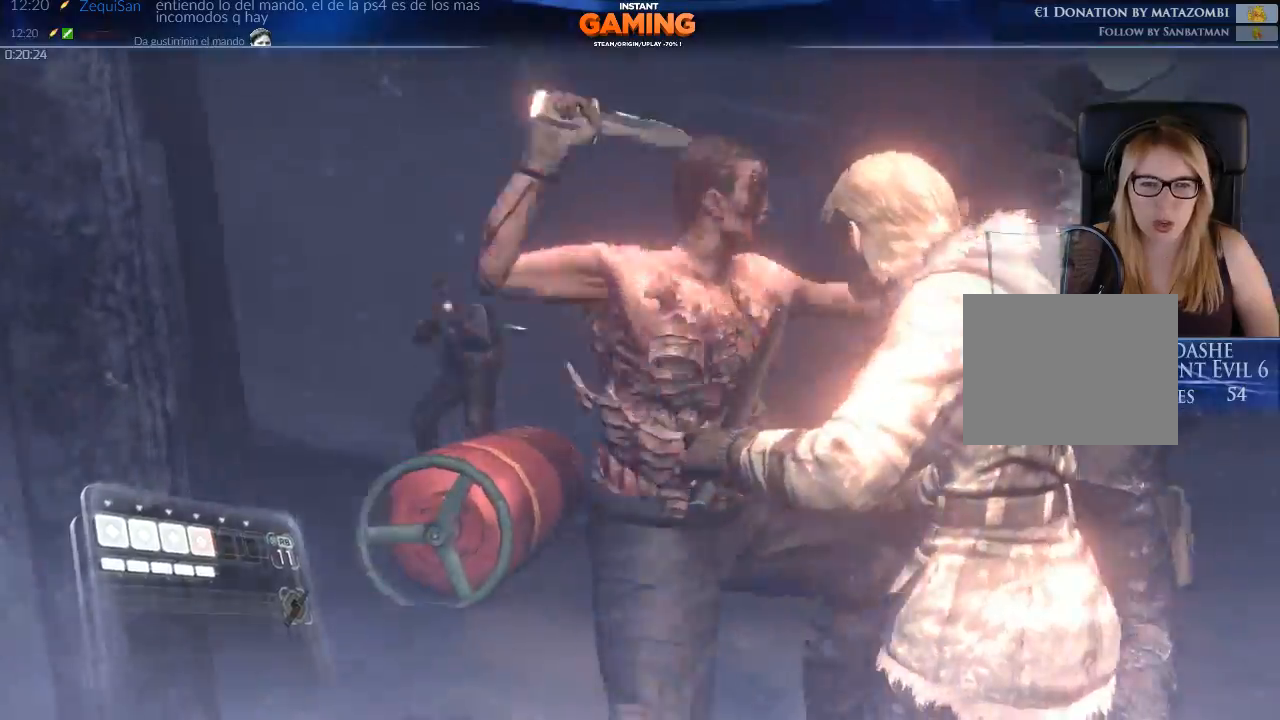
{"buttons": ["L2", "R2"], "left_stick": "center", "right_stick": "down-right", "events": [[333, "left_stick", "center"]]}
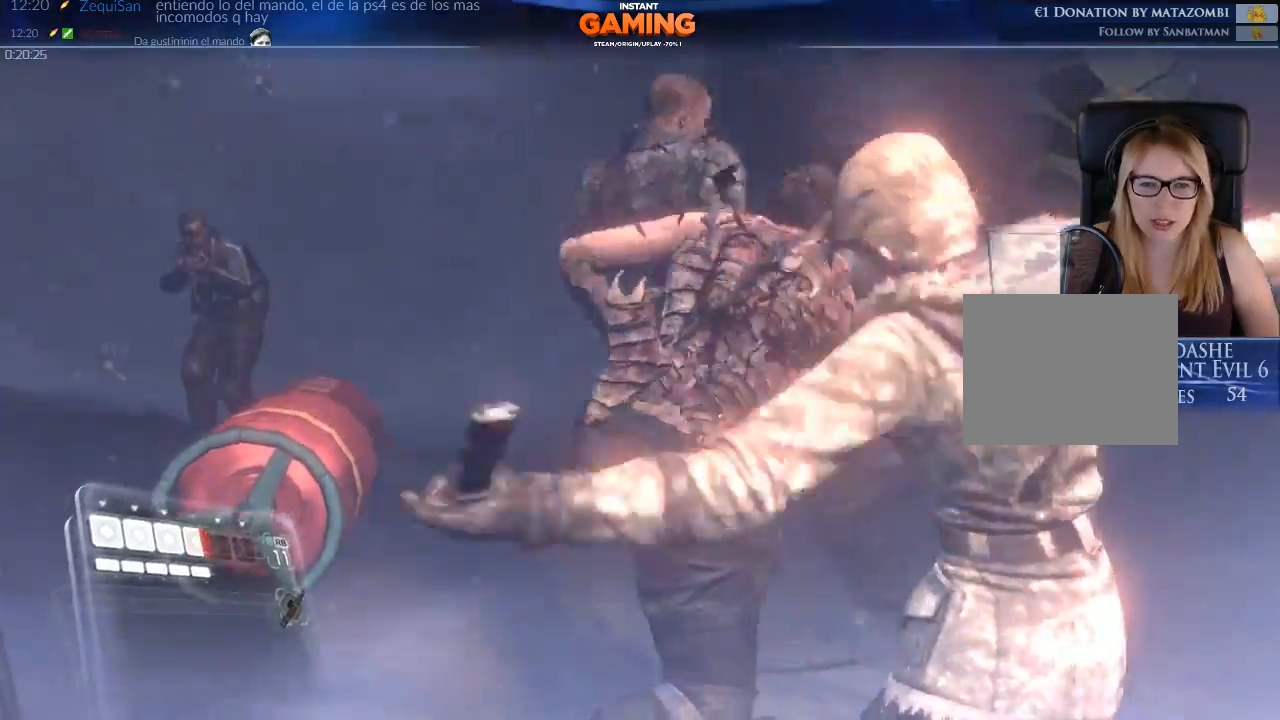
{"buttons": ["L2"], "left_stick": "center", "right_stick": "center", "events": [[233, "R2", "up"], [367, "right_stick", "center"]]}
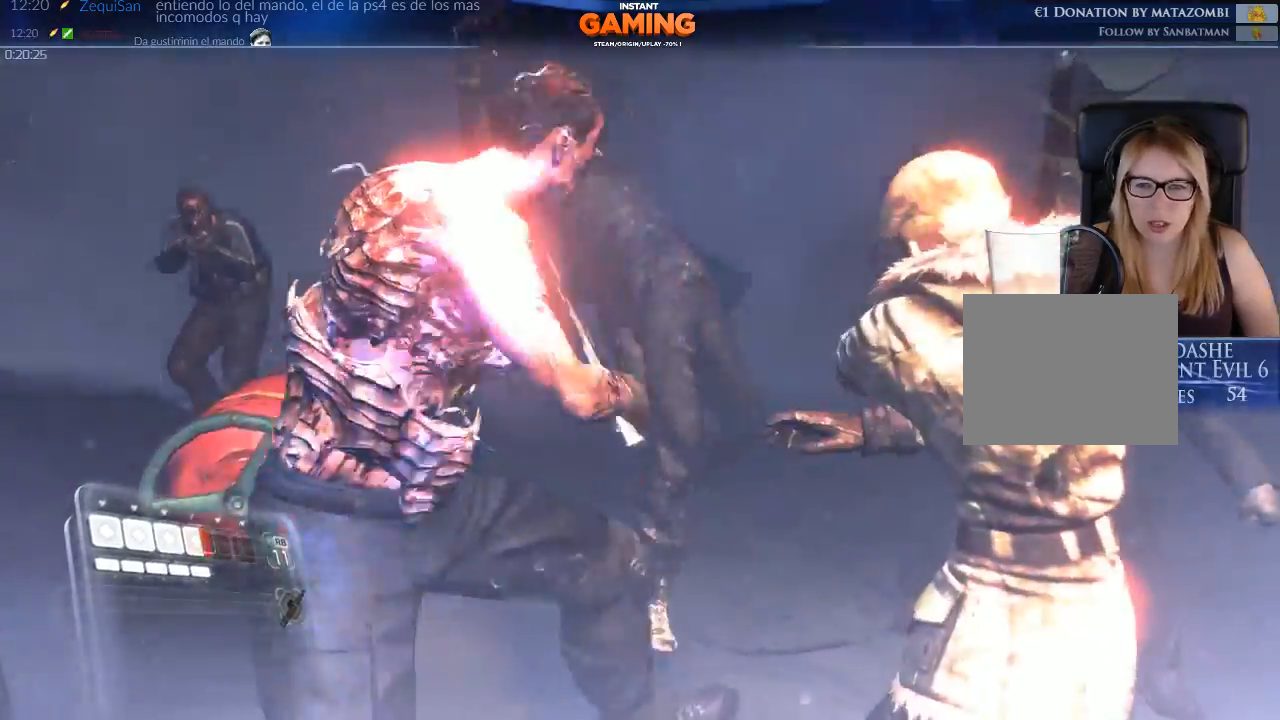
{"buttons": ["L2"], "left_stick": "down-left", "right_stick": "left", "events": [[100, "right_stick", "left"], [233, "left_stick", "left"], [500, "left_stick", "down-left"]]}
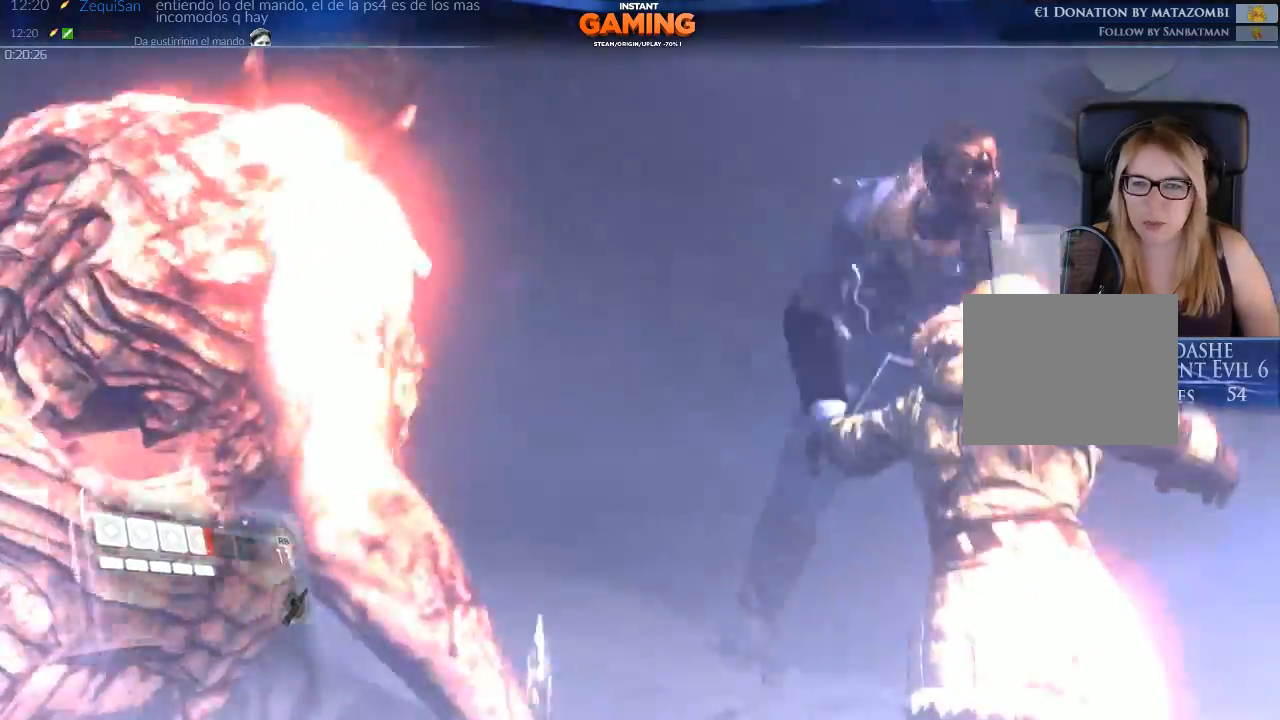
{"buttons": ["L2"], "left_stick": "down-right", "right_stick": "left", "events": [[300, "left_stick", "down"], [433, "left_stick", "down-right"]]}
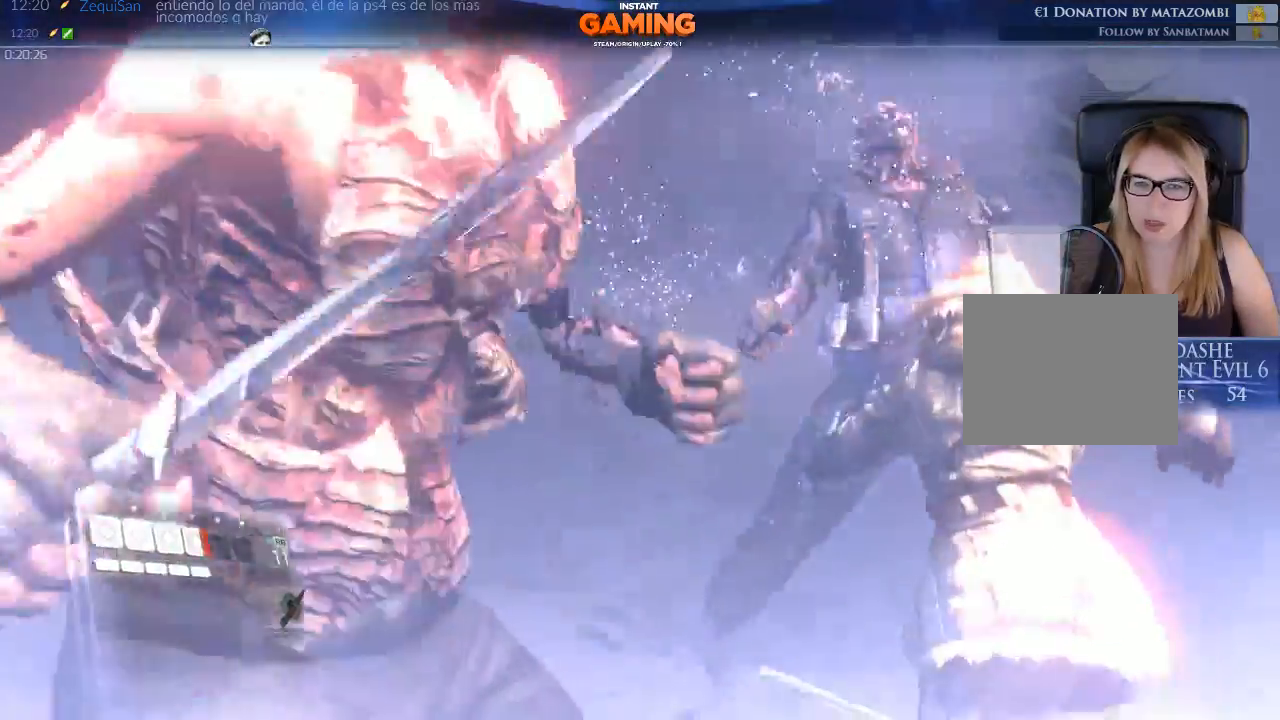
{"buttons": [], "left_stick": "down", "right_stick": "center", "events": [[167, "L2", "up"], [200, "right_stick", "center"], [367, "left_stick", "down"]]}
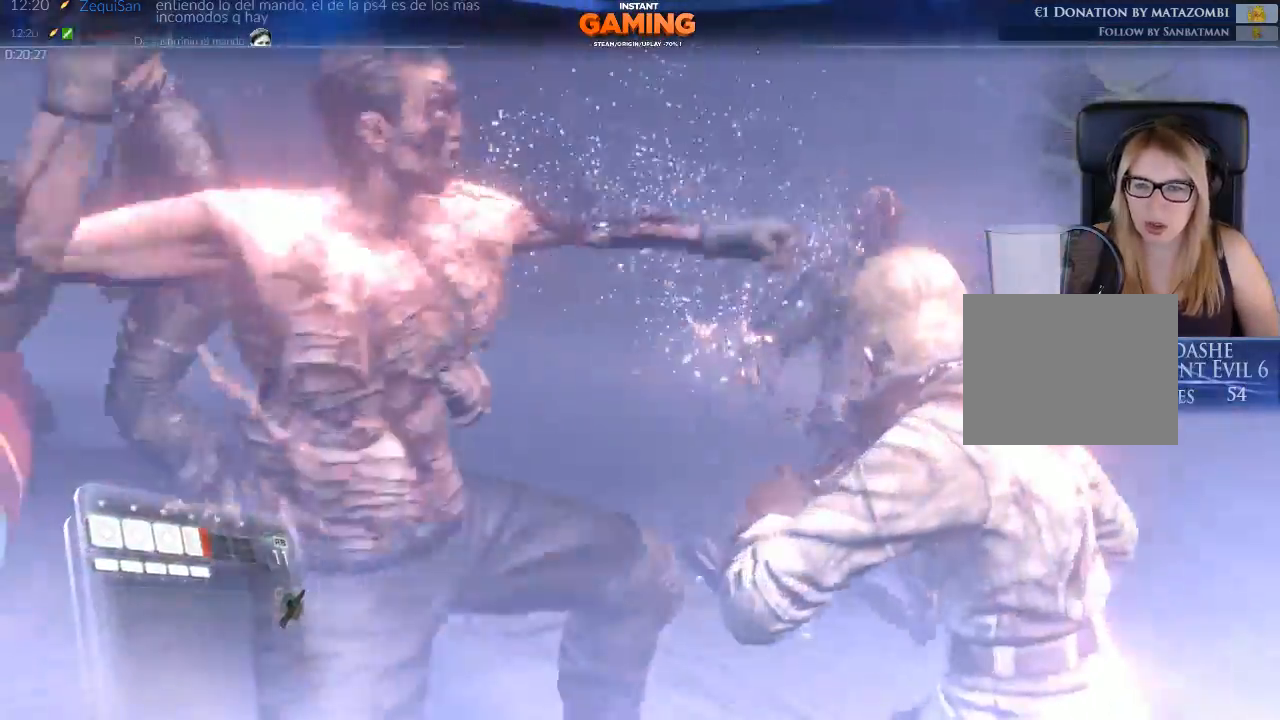
{"buttons": ["L2"], "left_stick": "left", "right_stick": "left", "events": [[467, "L2", "down"], [467, "left_stick", "left"], [467, "right_stick", "left"]]}